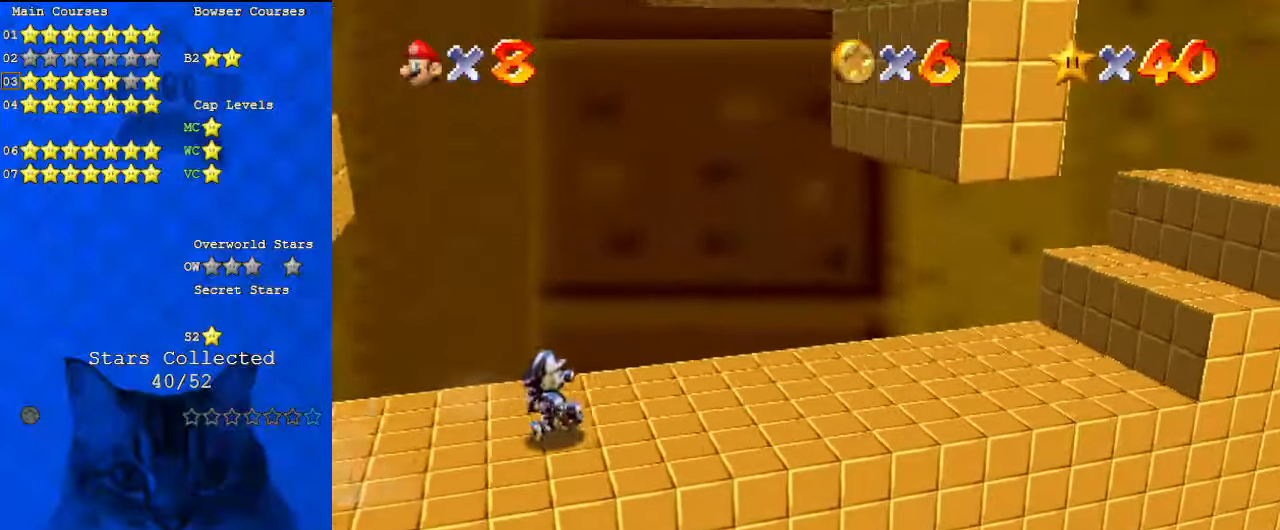
Gameplay with keyboard; each line is a JSON object with the keys held at the frame after it. "events" lists presses ("down") and releases ("up") of "a", "c", "ctrl", "d", "down", "left", "return", "right", "s", "shift", "up", "w", "x" and "y" between this image and that frame as [ms after this image, input, new state], when the widget could be followed in between. No other keys are recorded. Mouse input is not recorded.
{"keys": ["right"], "events": [[300, "down", "down"], [434, "down", "up"]]}
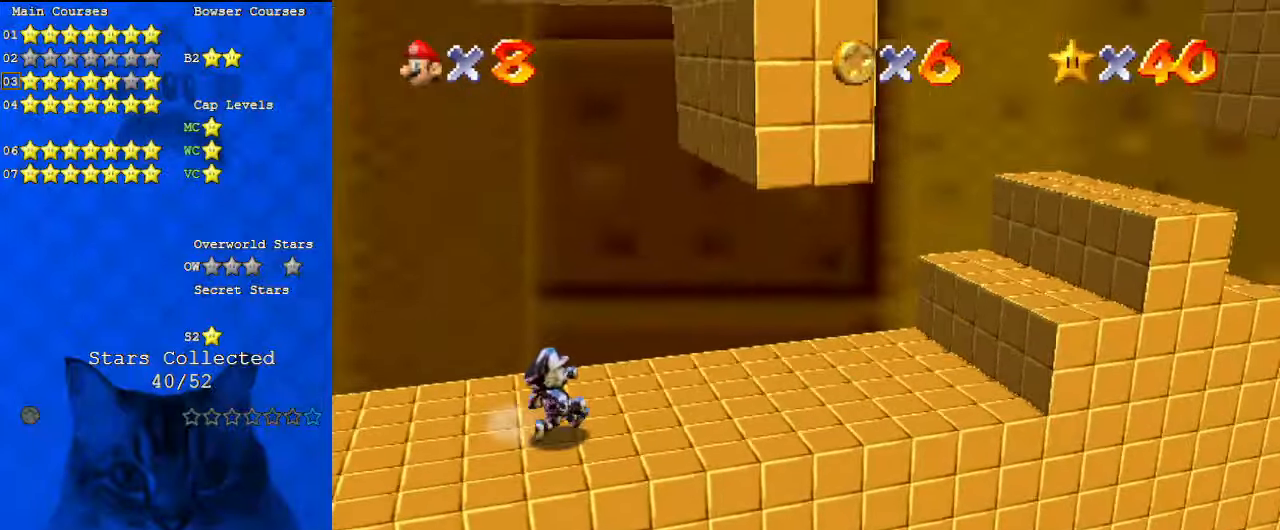
{"keys": ["right"], "events": []}
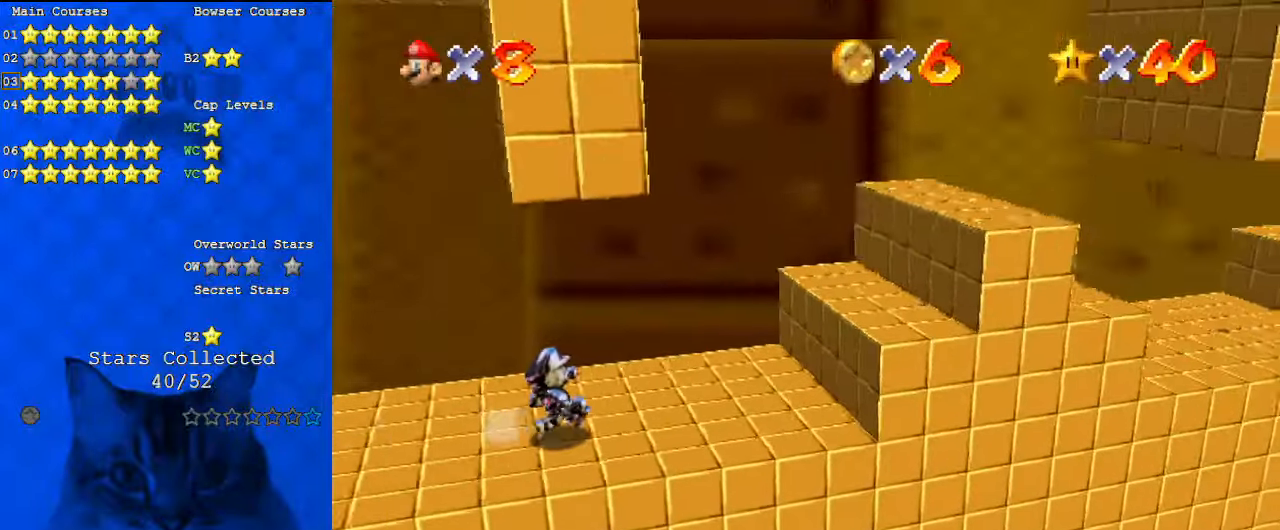
{"keys": ["right", "shift"], "events": [[134, "shift", "down"]]}
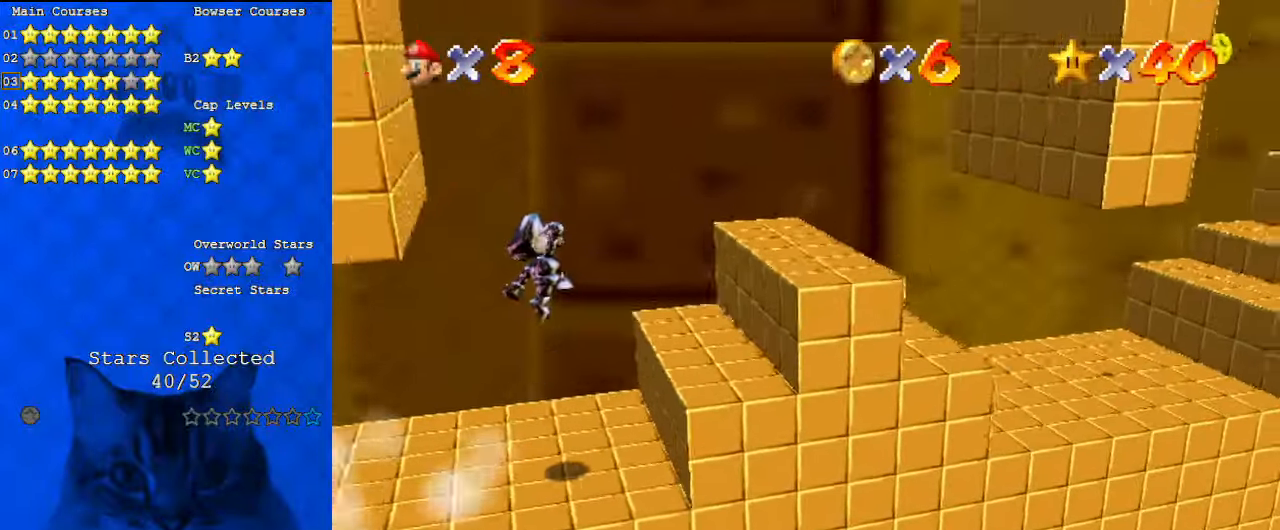
{"keys": ["ctrl", "right", "shift"], "events": [[34, "shift", "up"], [134, "shift", "down"], [234, "shift", "up"], [267, "shift", "down"], [367, "shift", "up"], [467, "ctrl", "down"], [467, "shift", "down"]]}
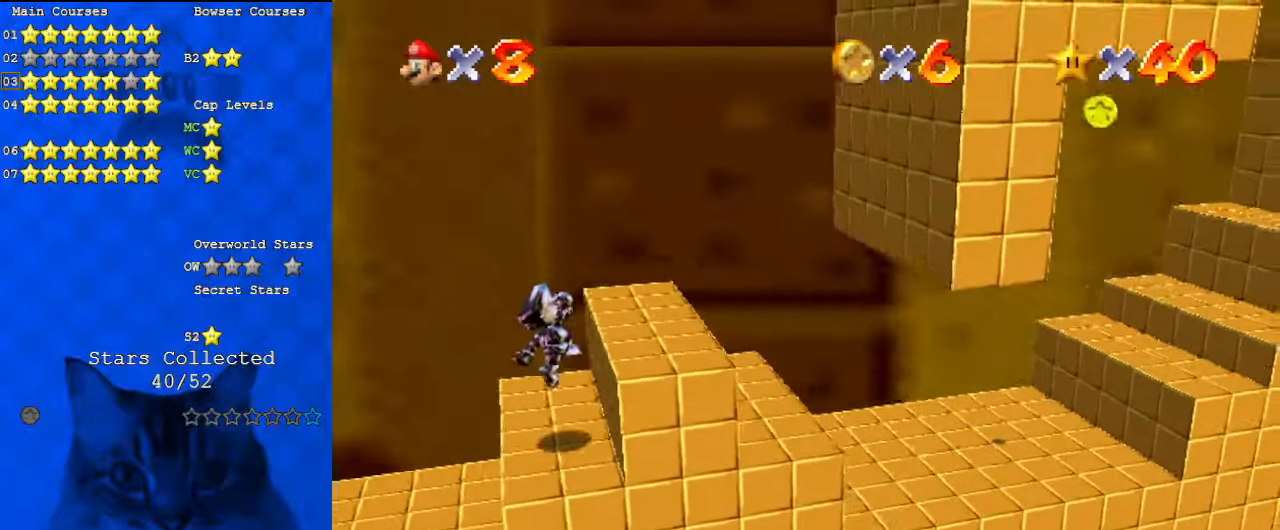
{"keys": ["ctrl", "right", "shift", "up", "y"], "events": [[34, "ctrl", "up"], [34, "shift", "up"], [100, "up", "down"], [134, "ctrl", "down"], [134, "shift", "down"], [200, "ctrl", "up"], [234, "shift", "up"], [267, "y", "down"], [400, "y", "up"], [500, "ctrl", "down"], [500, "shift", "down"], [500, "y", "down"]]}
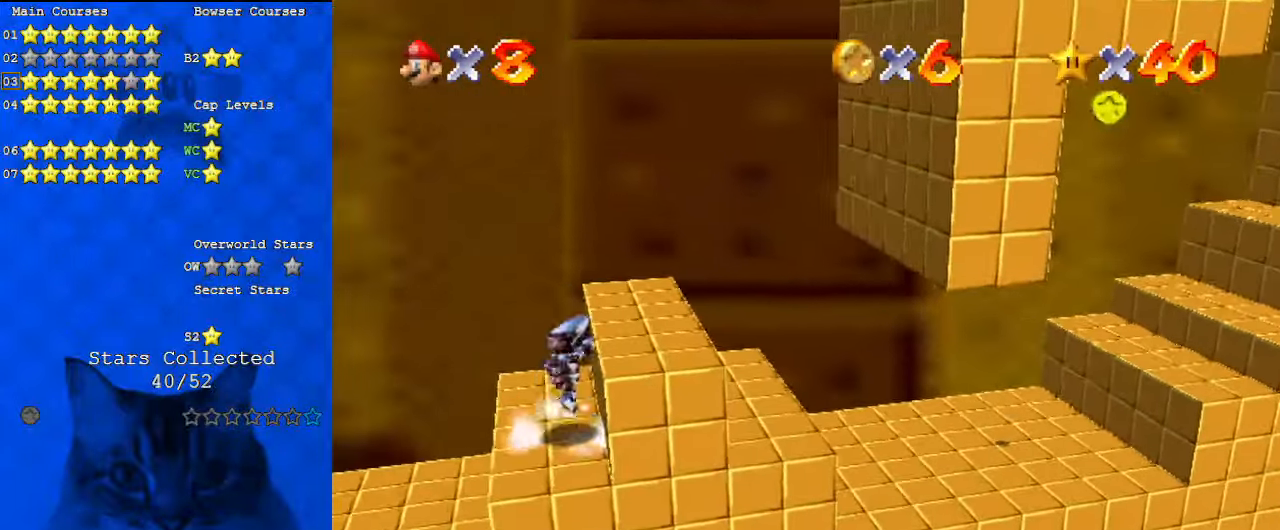
{"keys": ["right"], "events": [[134, "ctrl", "up"], [134, "shift", "up"], [134, "y", "up"], [267, "up", "up"]]}
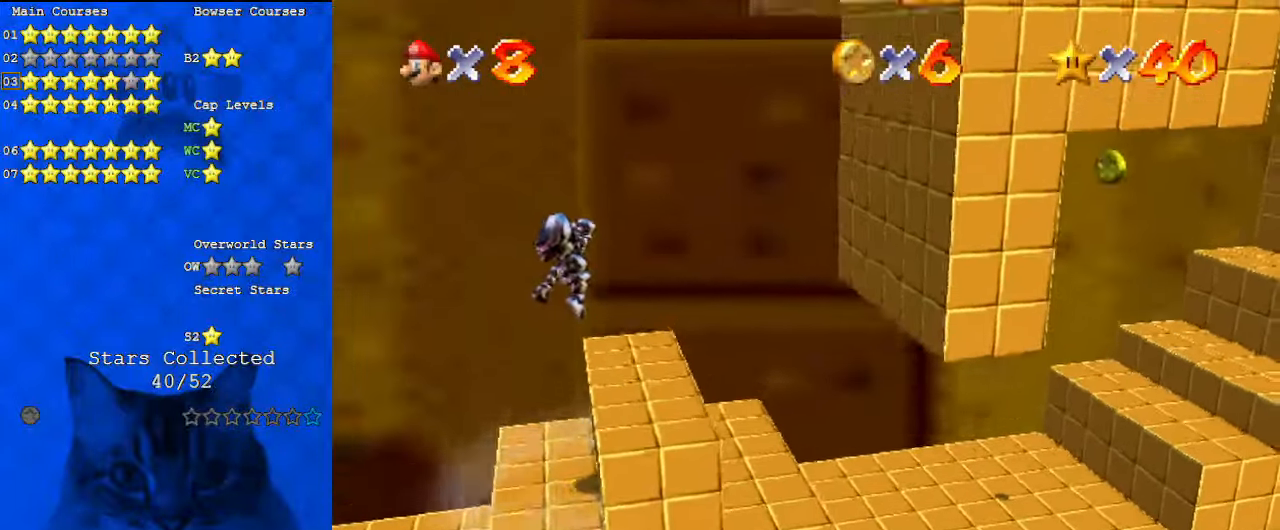
{"keys": ["down", "right"], "events": [[467, "down", "down"]]}
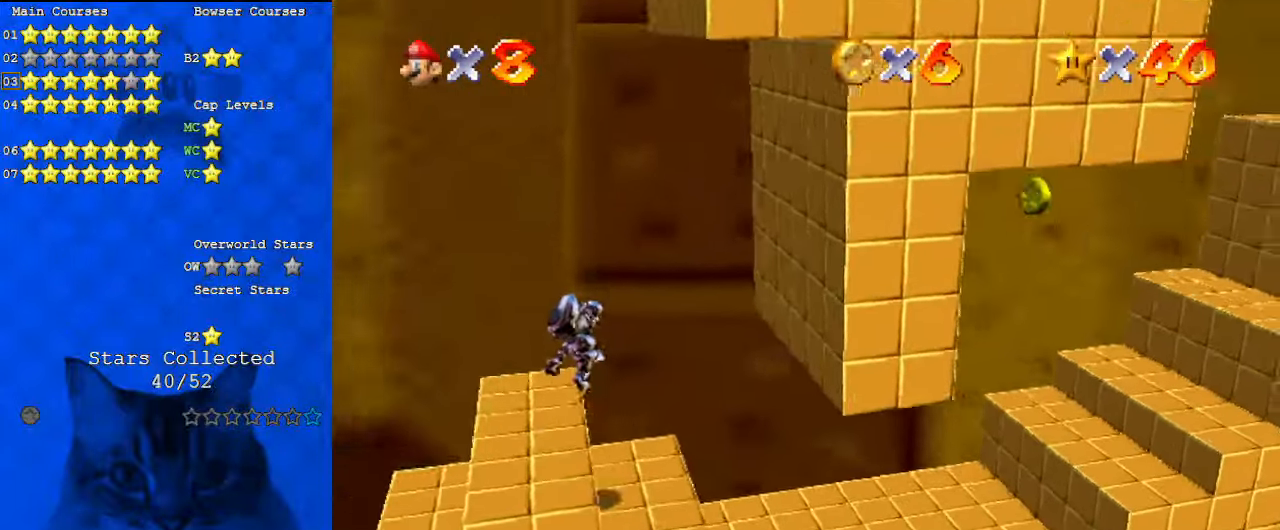
{"keys": ["right"], "events": [[167, "down", "up"]]}
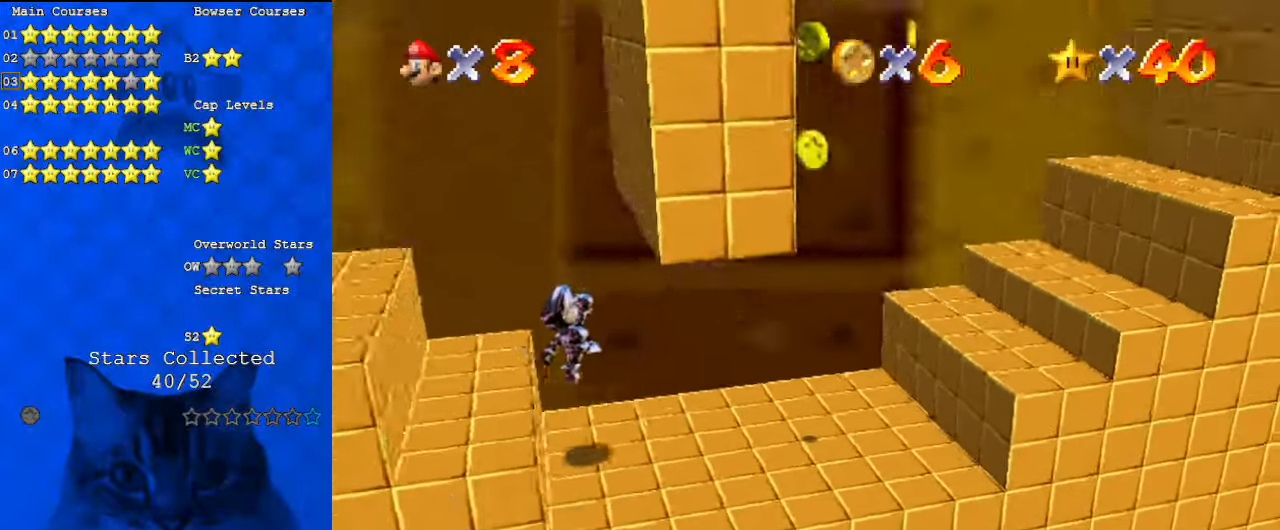
{"keys": ["a", "right"], "events": [[400, "a", "down"]]}
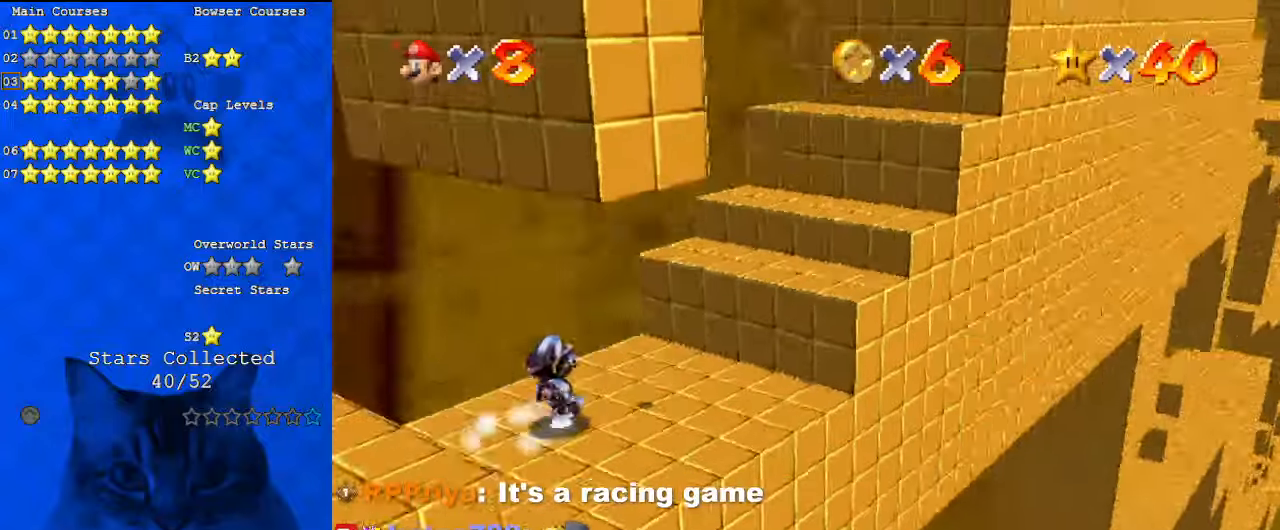
{"keys": ["right", "shift"], "events": [[100, "a", "up"], [100, "up", "down"], [200, "shift", "down"], [500, "up", "up"]]}
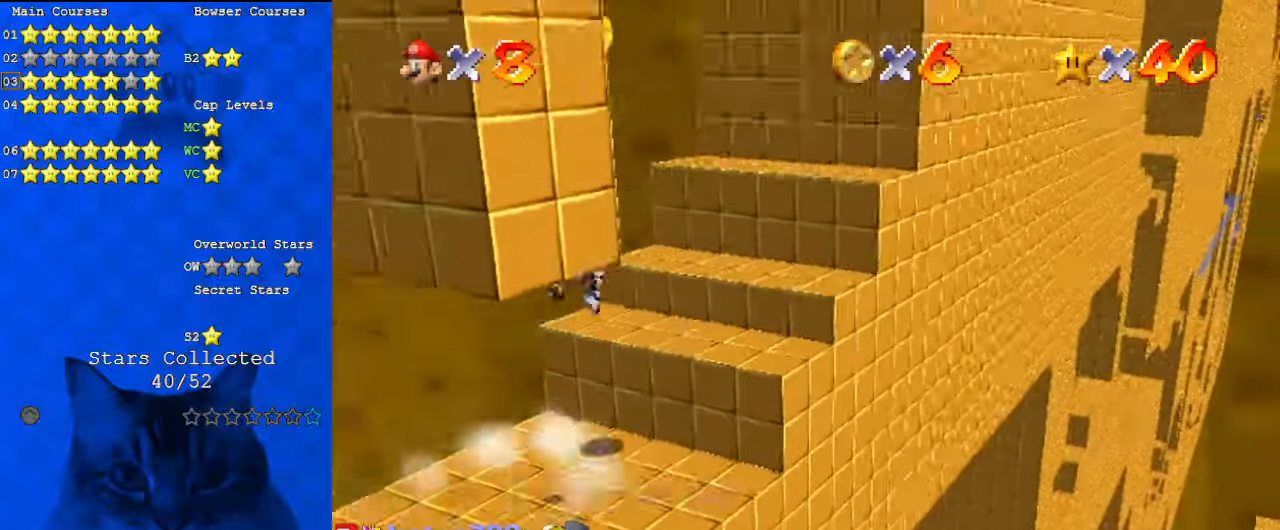
{"keys": ["right"], "events": [[200, "shift", "up"]]}
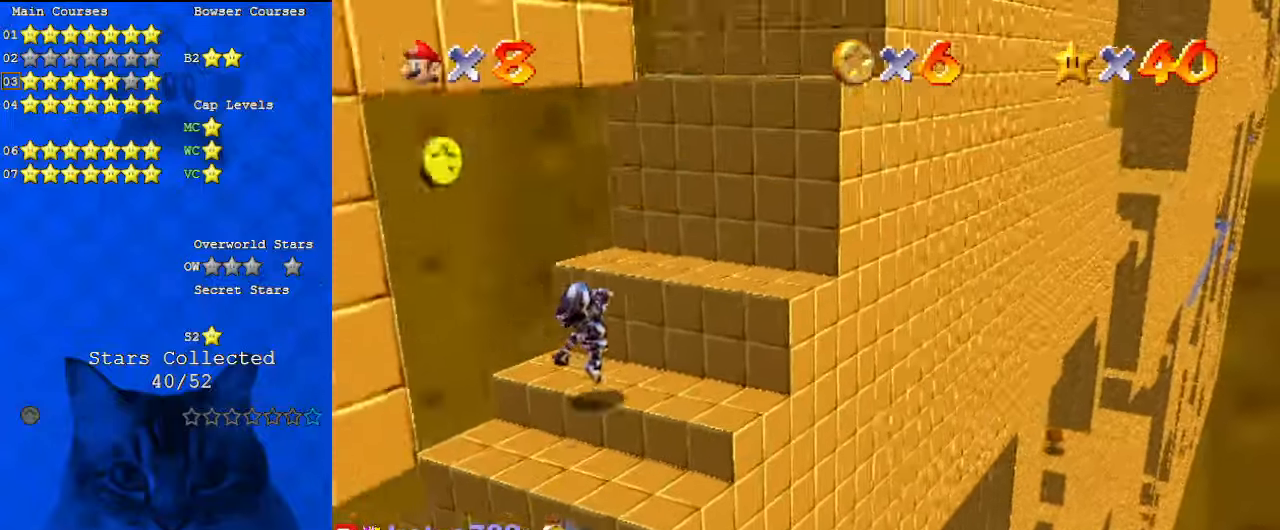
{"keys": ["right", "shift", "up"], "events": [[167, "up", "down"], [467, "shift", "down"]]}
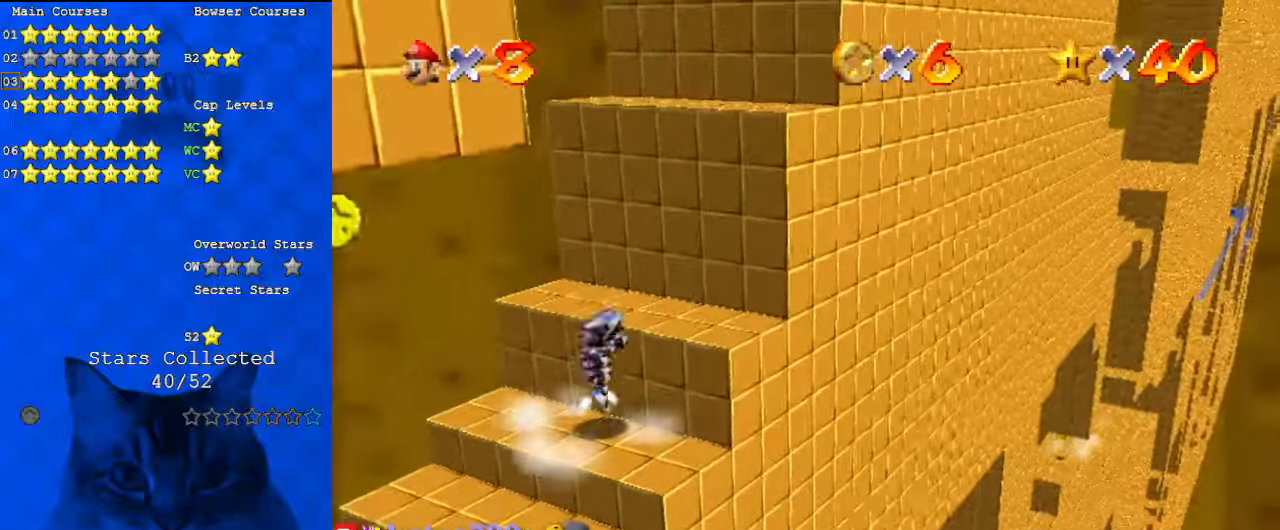
{"keys": ["right", "up"], "events": [[500, "shift", "up"]]}
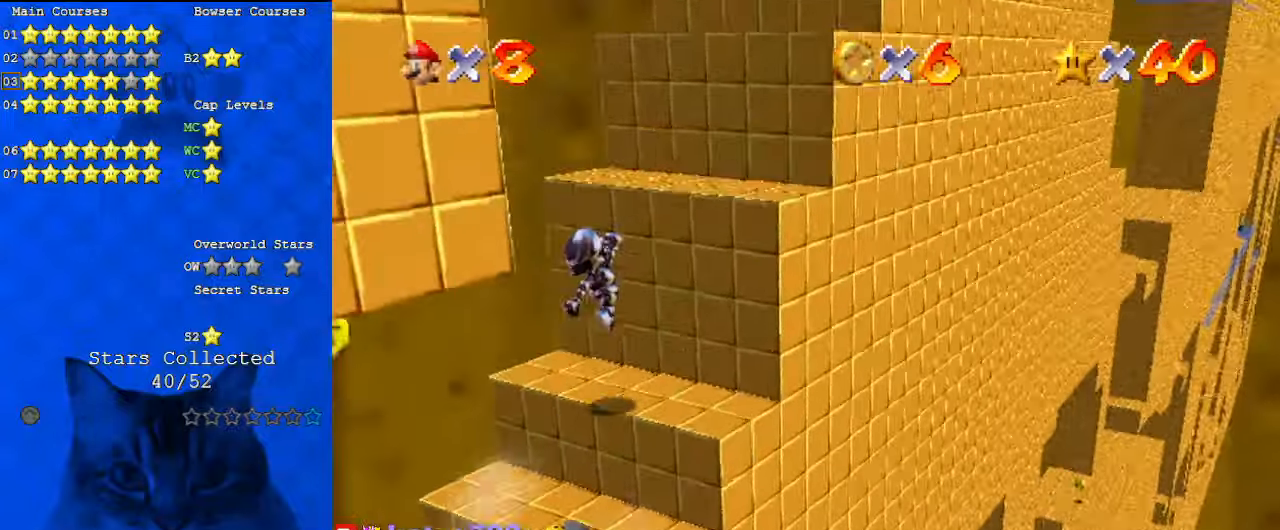
{"keys": ["right", "up"], "events": []}
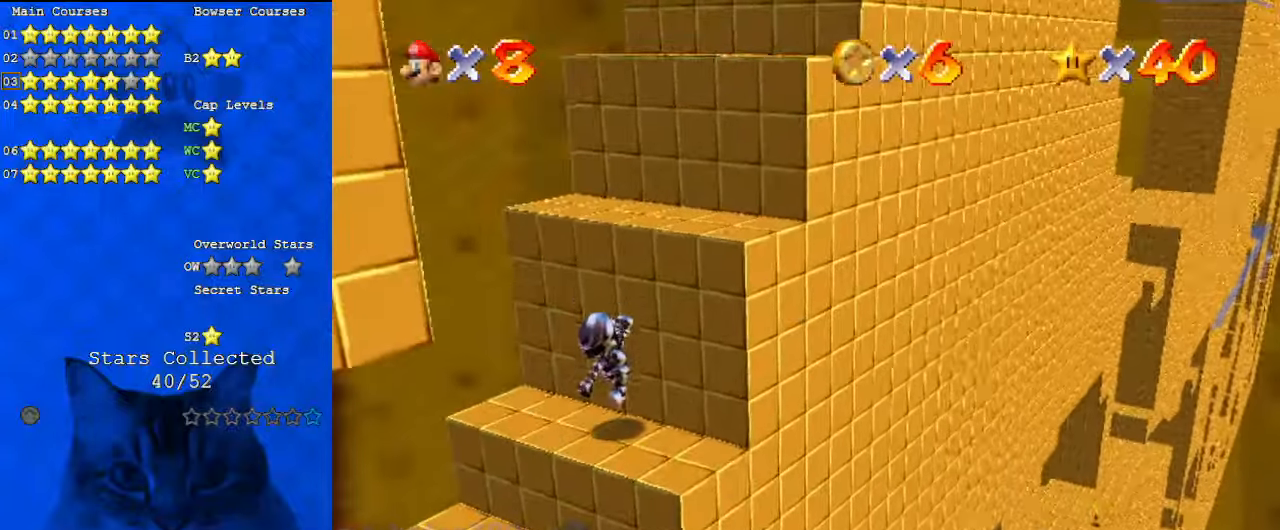
{"keys": ["right", "shift", "up"], "events": [[267, "shift", "down"]]}
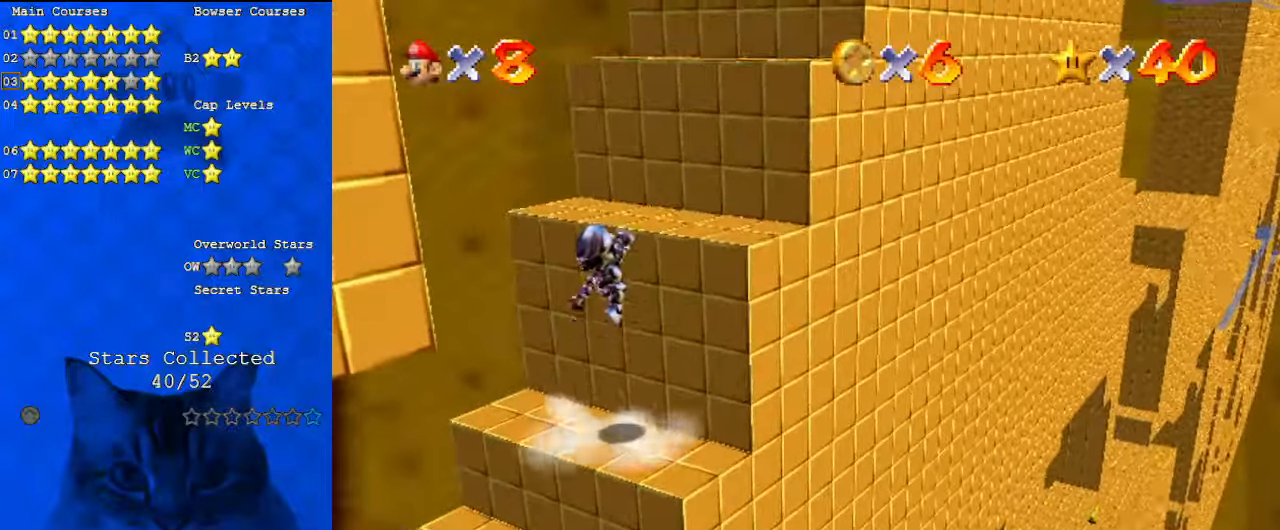
{"keys": ["right", "shift", "up"], "events": []}
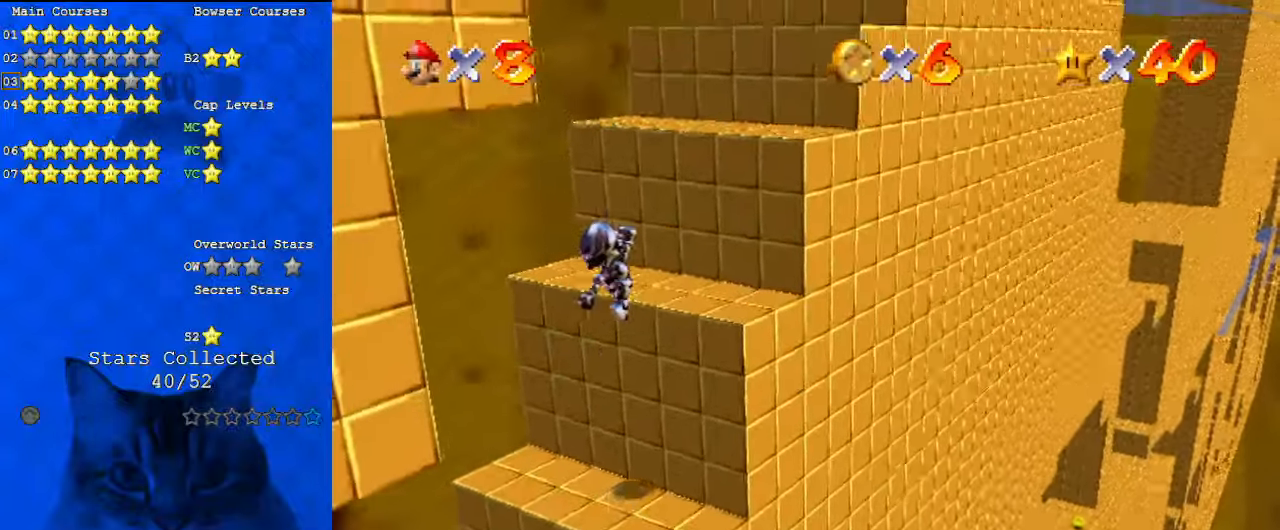
{"keys": ["right", "shift", "up"], "events": [[67, "shift", "up"], [334, "shift", "down"]]}
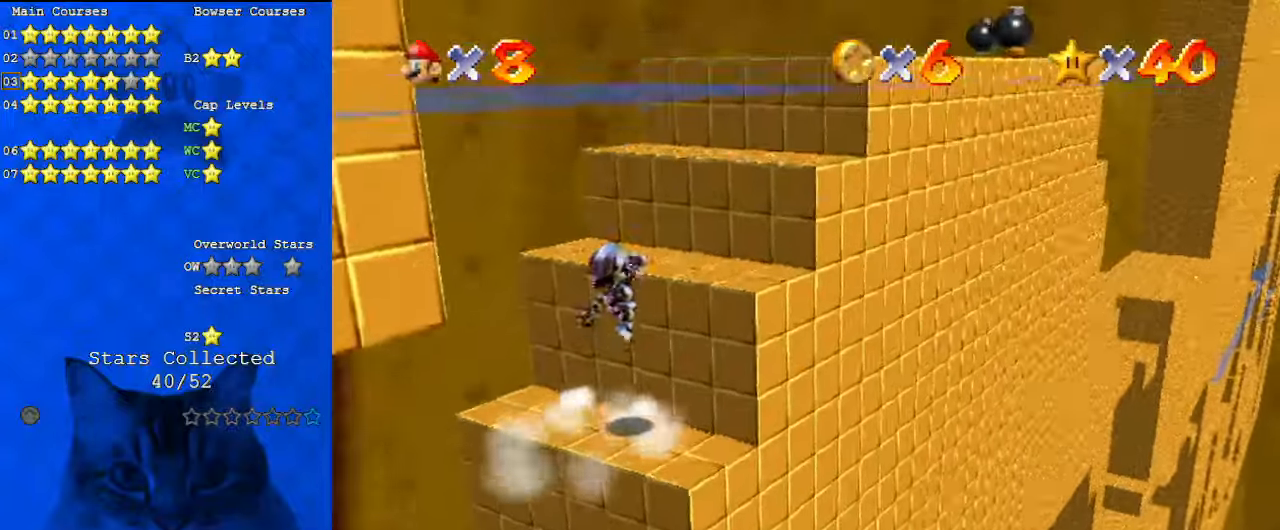
{"keys": ["right", "up"], "events": [[334, "shift", "up"]]}
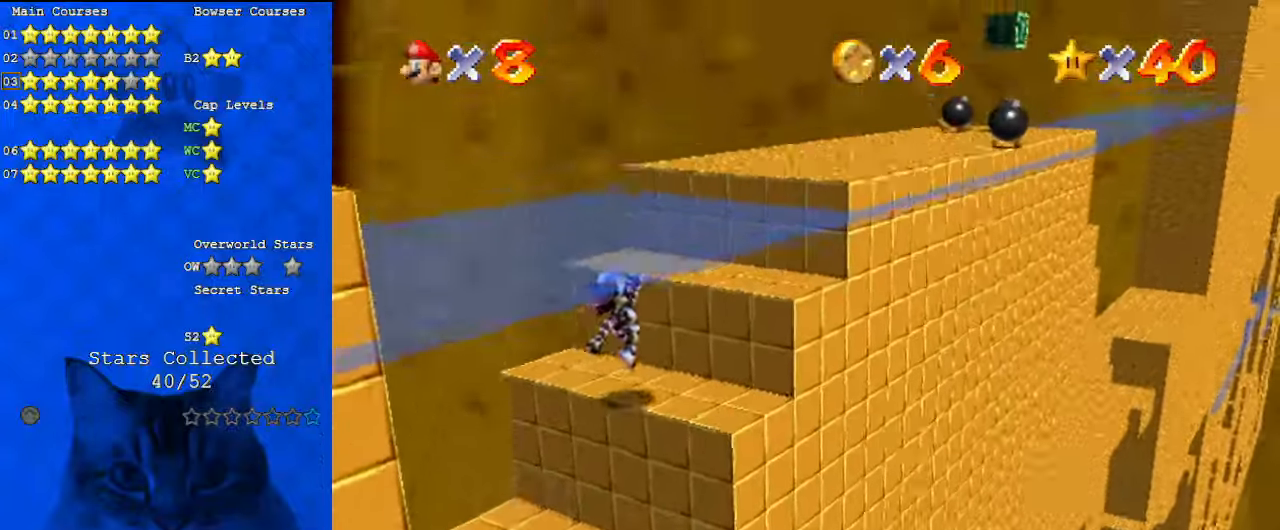
{"keys": [], "events": [[167, "up", "up"], [267, "right", "up"]]}
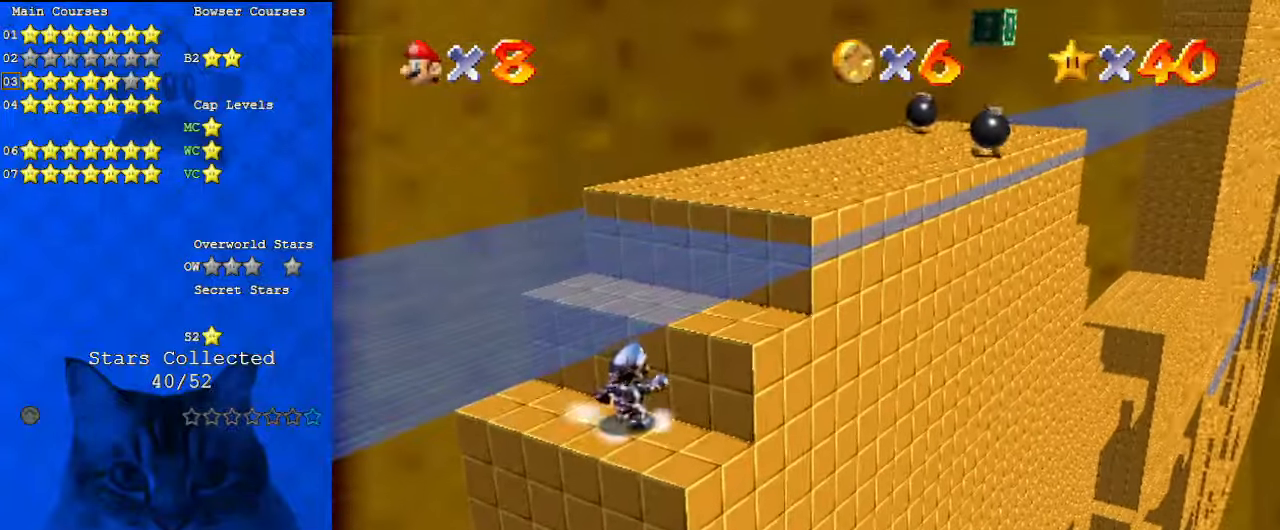
{"keys": [], "events": []}
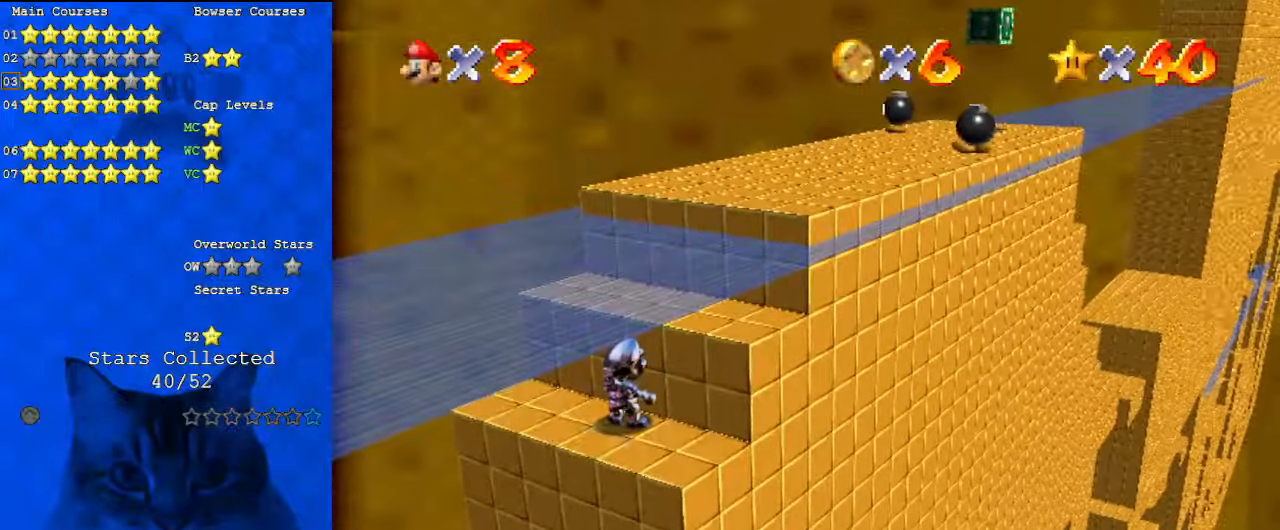
{"keys": [], "events": []}
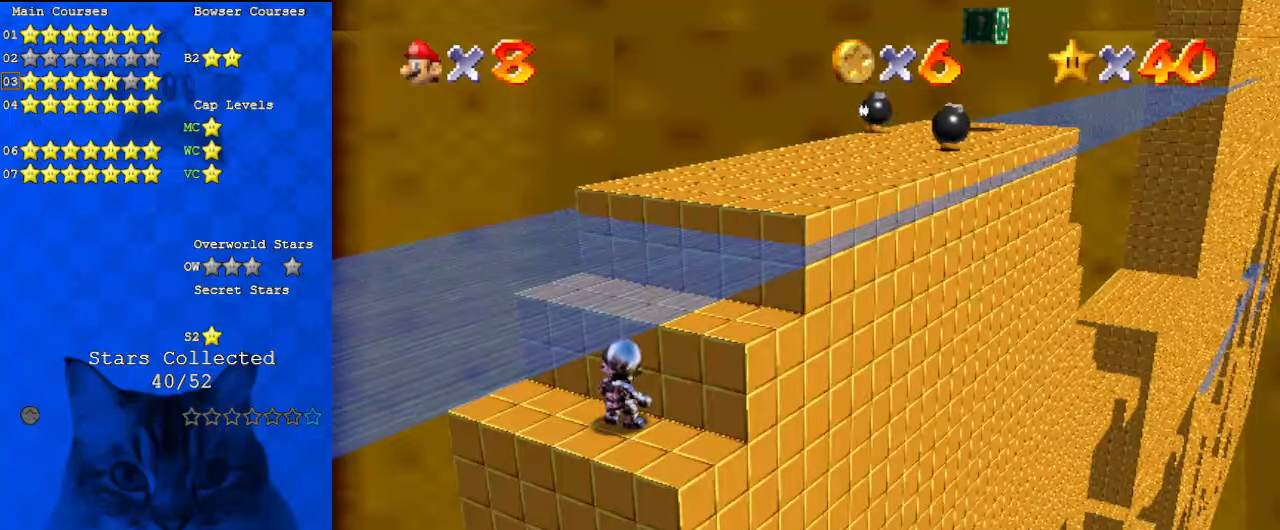
{"keys": [], "events": []}
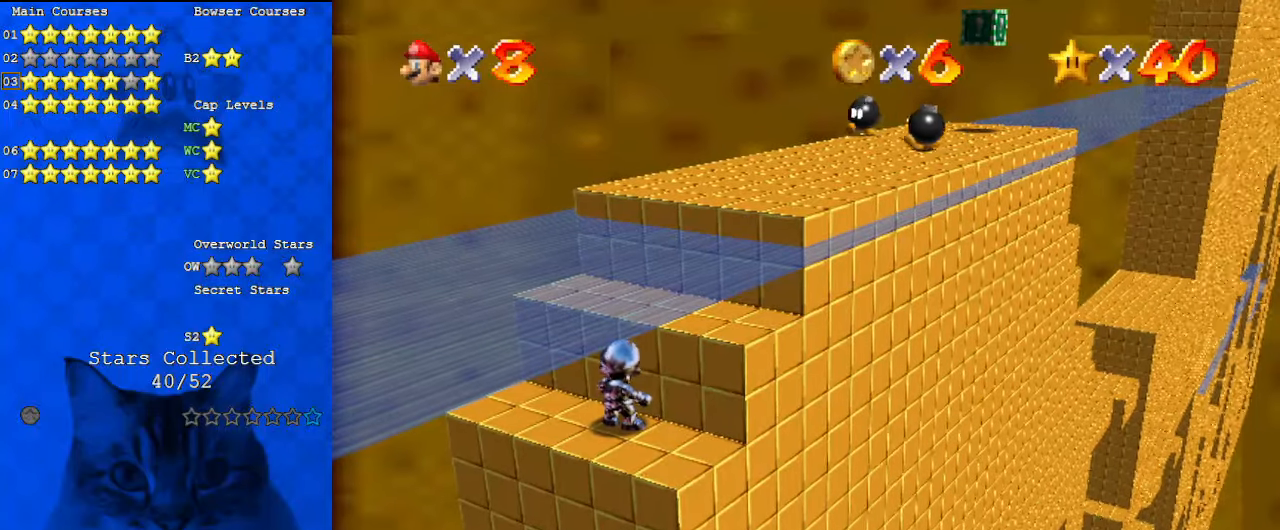
{"keys": ["shift"], "events": [[467, "shift", "down"]]}
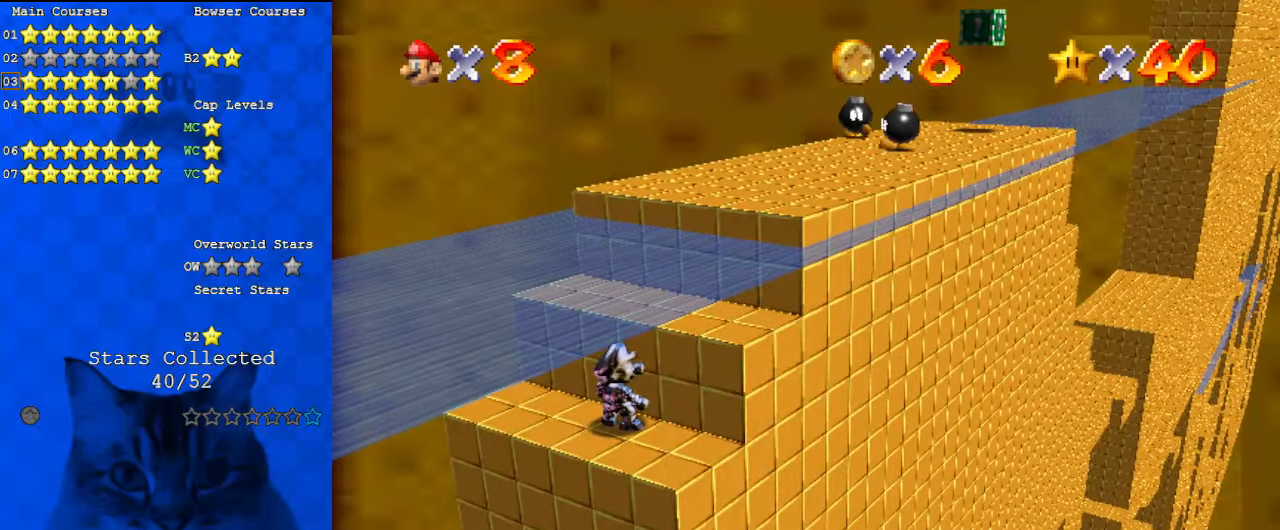
{"keys": ["shift"], "events": []}
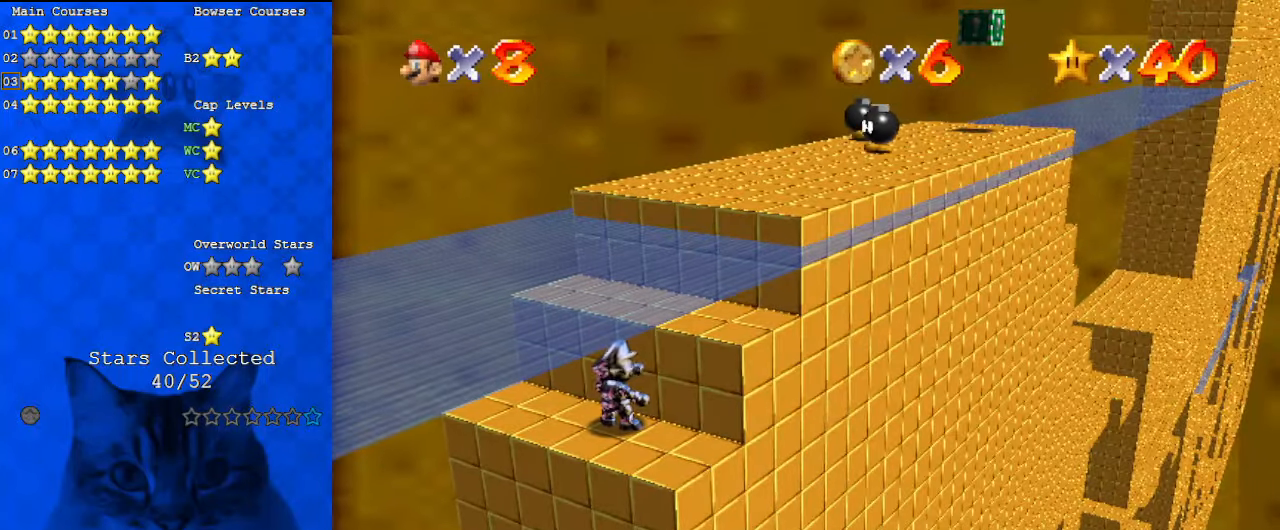
{"keys": ["d", "shift"], "events": [[434, "d", "down"]]}
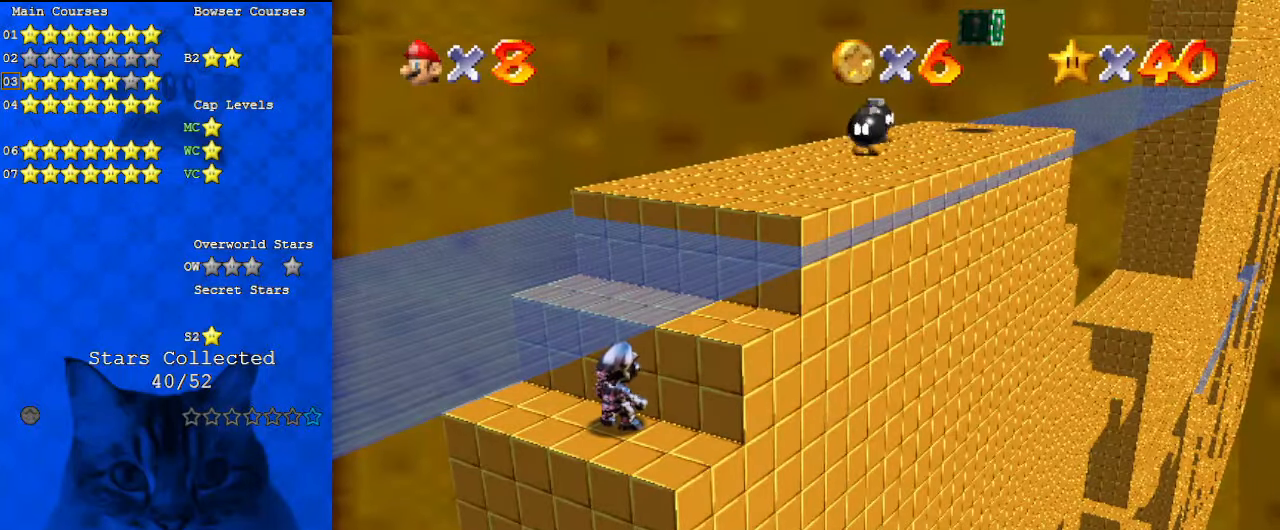
{"keys": [], "events": [[34, "d", "up"], [134, "return", "down"], [134, "shift", "up"], [234, "return", "up"]]}
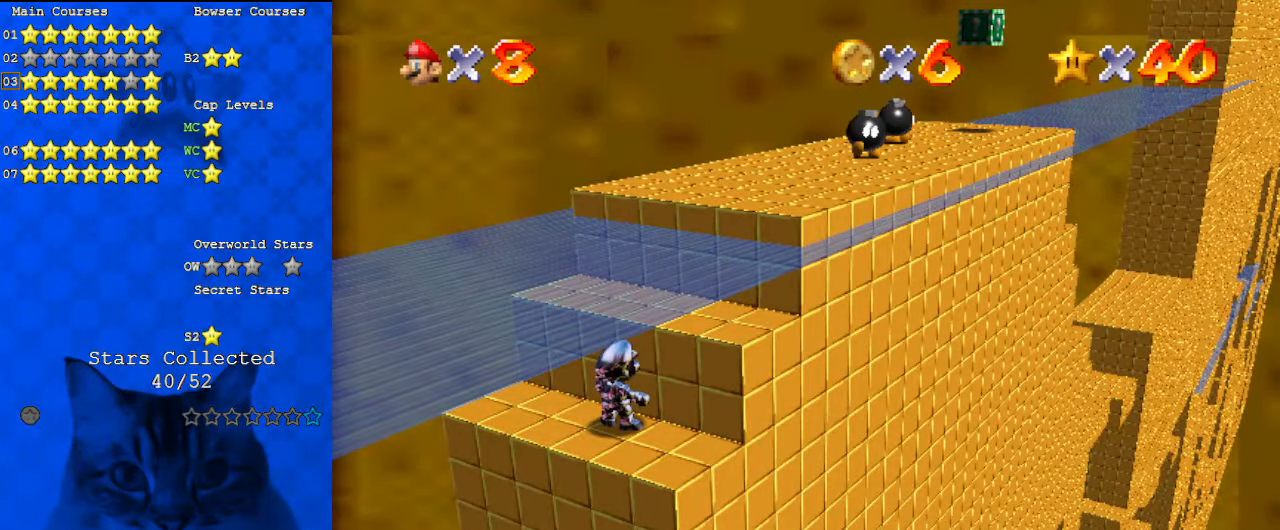
{"keys": [], "events": []}
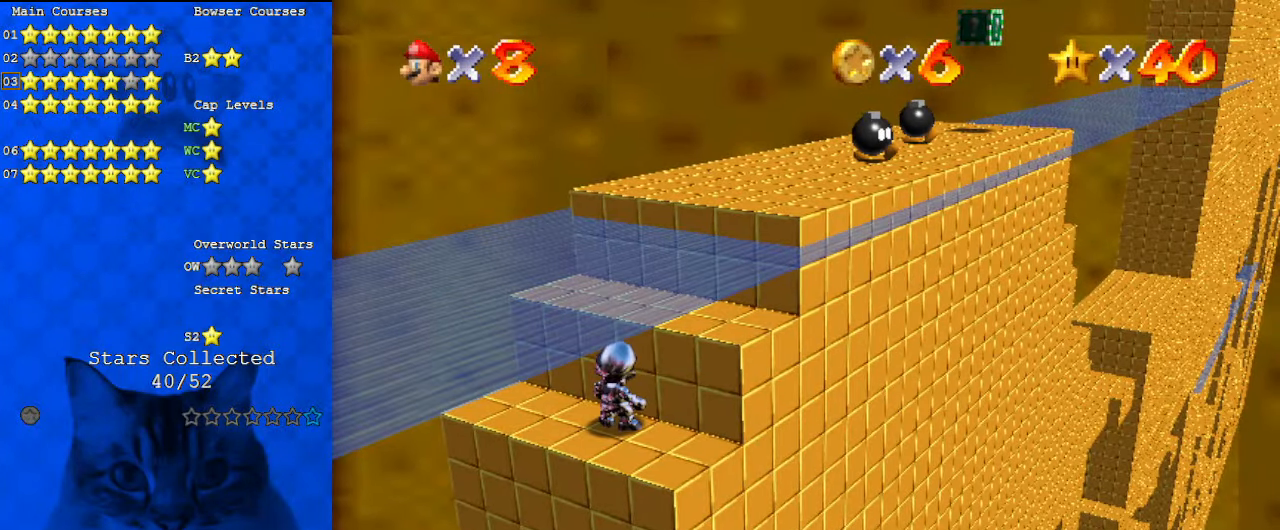
{"keys": ["return"], "events": [[434, "return", "down"]]}
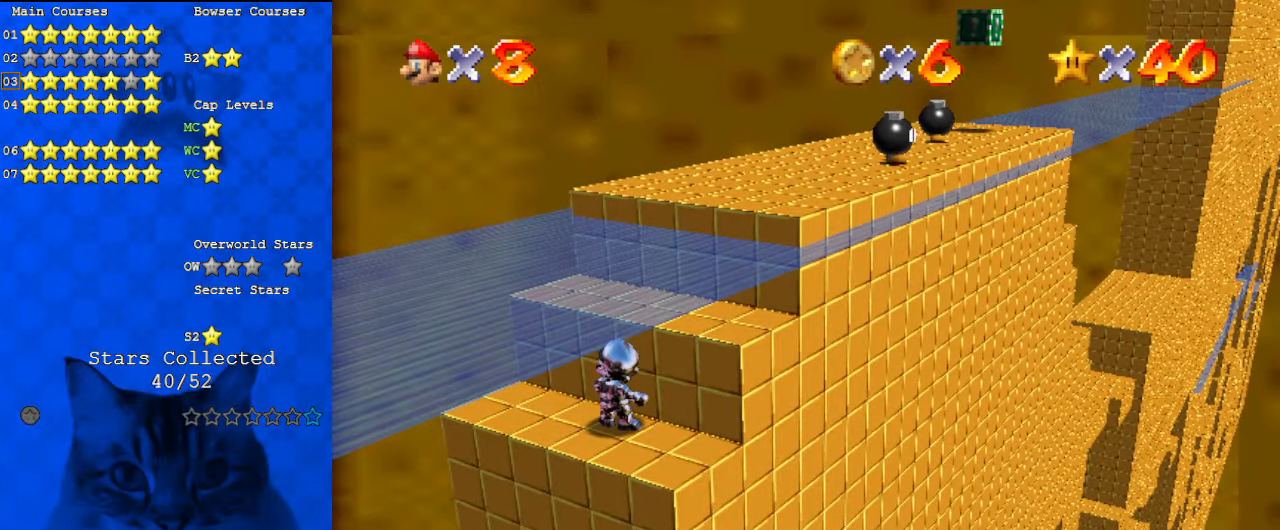
{"keys": [], "events": [[67, "return", "up"]]}
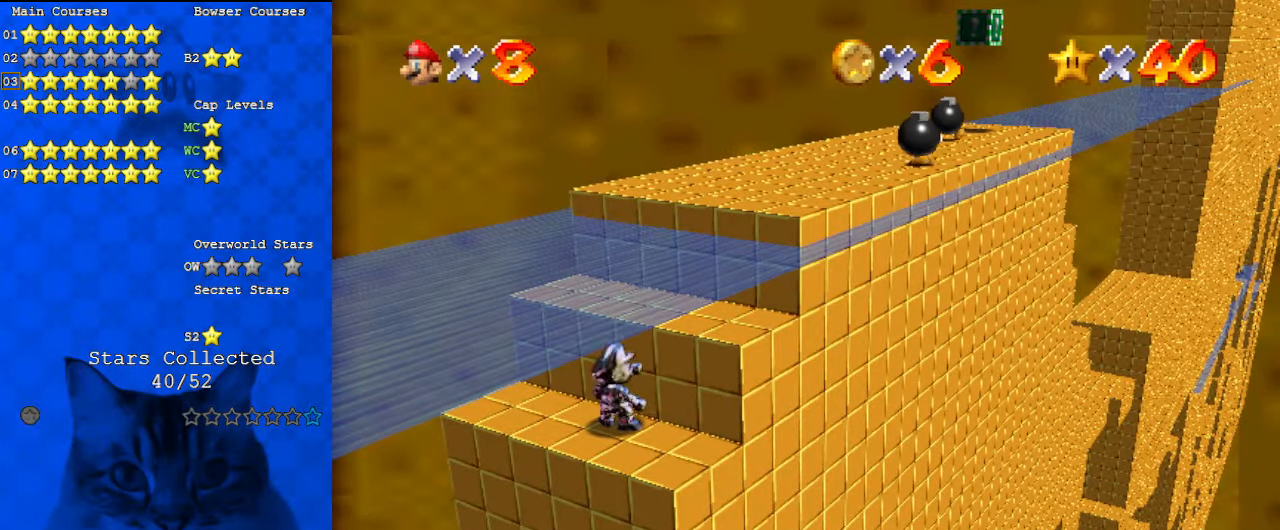
{"keys": [], "events": []}